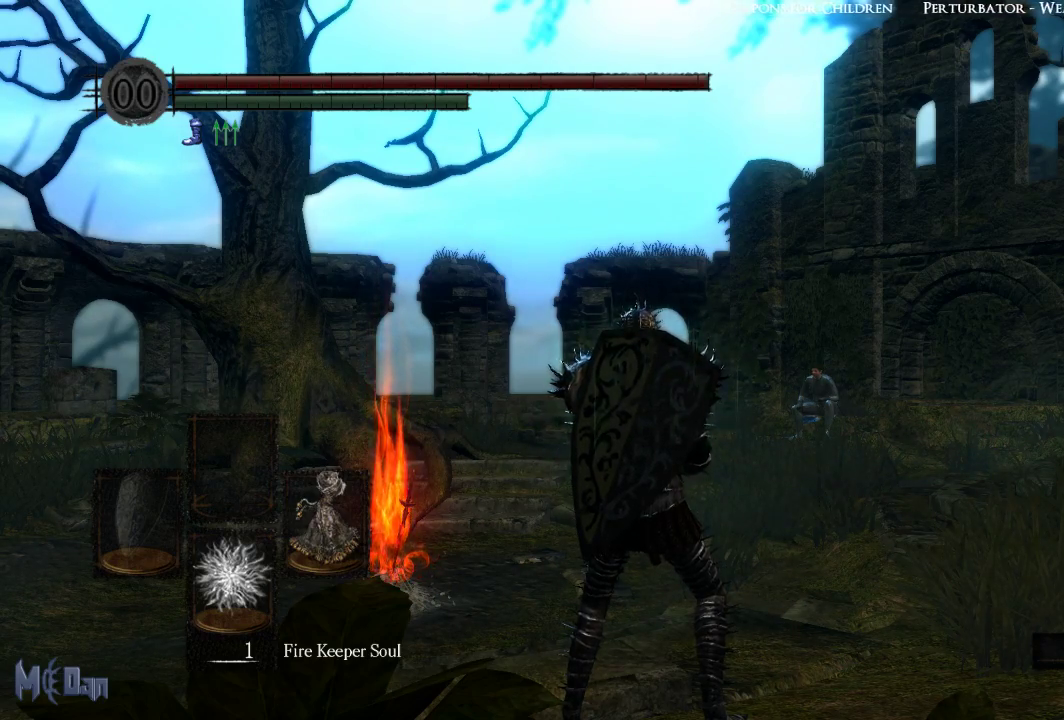
Gameplay with a controller (Xbox layout); each line is a JSON object with the inputs held at the frame after it. "events" lists button and stick changes between this image and that frame as [ms after this image, input, new state], when the widget could be followed in between.
{"buttons": [], "left_stick": "up", "right_stick": "center", "events": [[17, "left_stick", "up"], [17, "right_stick", "left"], [167, "right_stick", "center"]]}
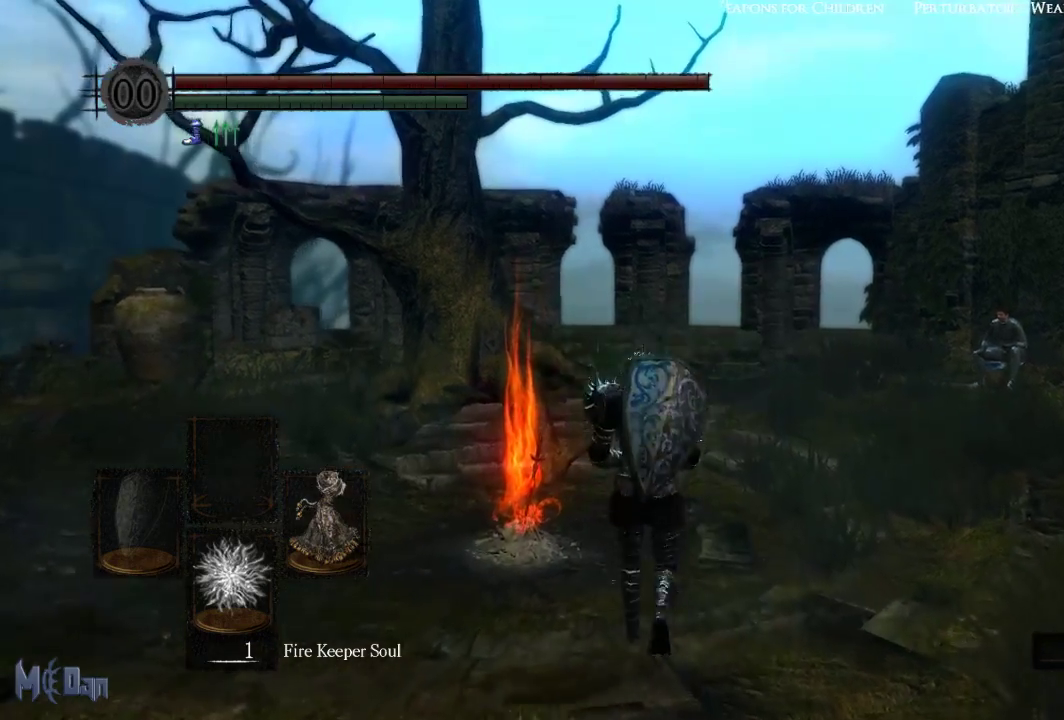
{"buttons": [], "left_stick": "up", "right_stick": "center", "events": [[33, "right_stick", "down"], [200, "right_stick", "center"]]}
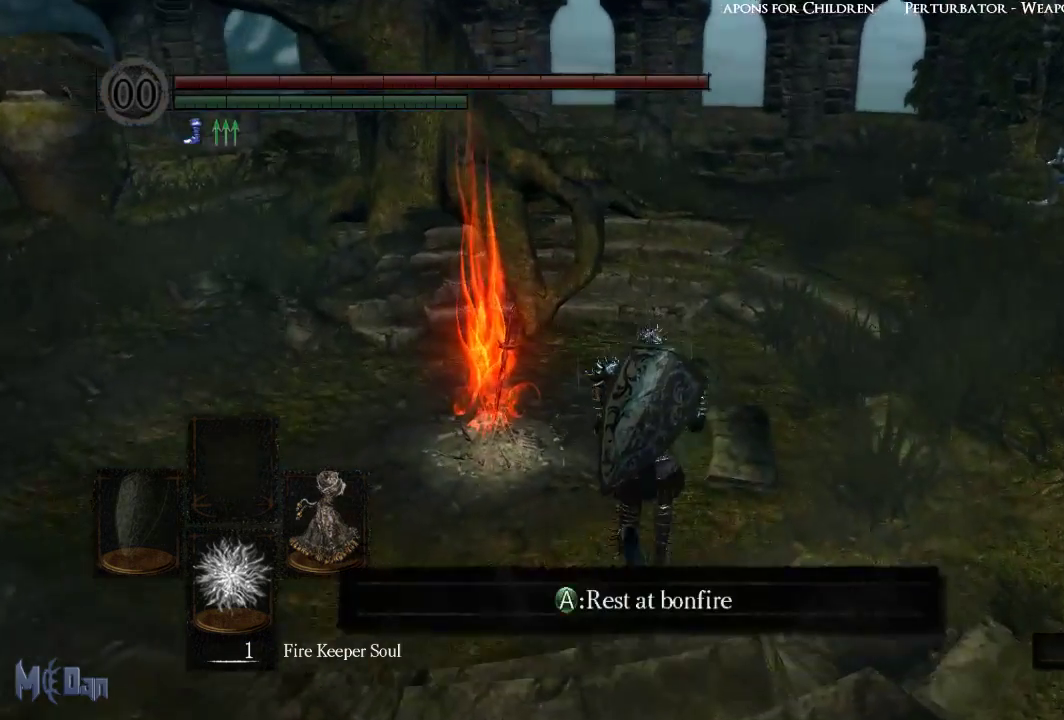
{"buttons": [], "left_stick": "up", "right_stick": "center", "events": [[183, "right_stick", "right"], [233, "right_stick", "up-right"], [350, "right_stick", "center"]]}
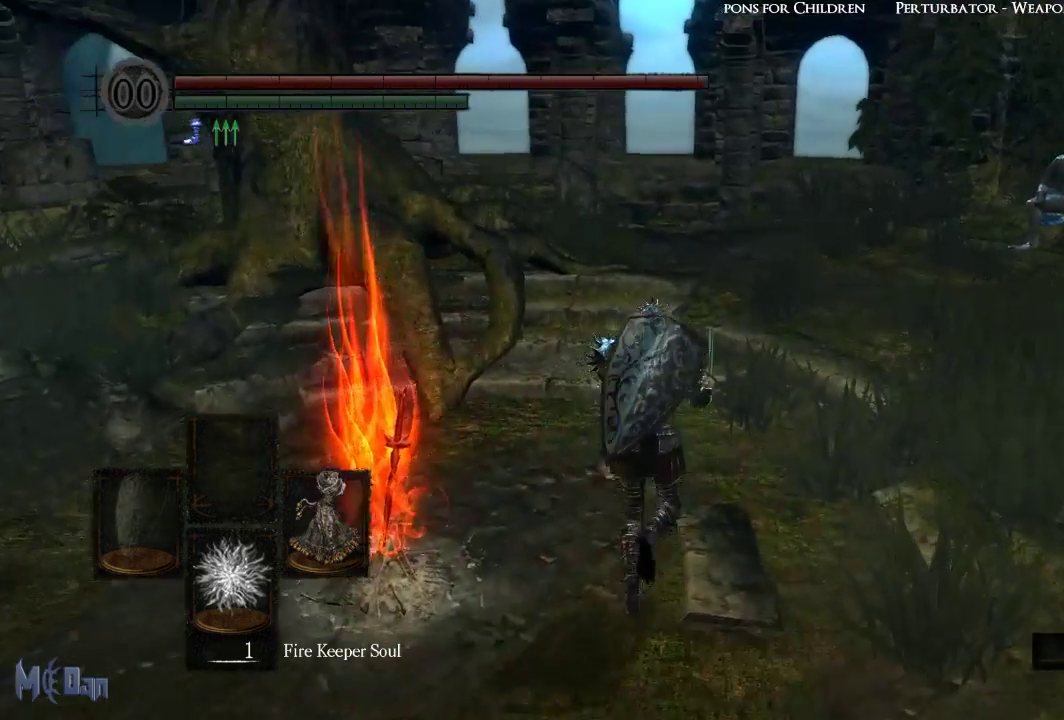
{"buttons": [], "left_stick": "up", "right_stick": "center", "events": []}
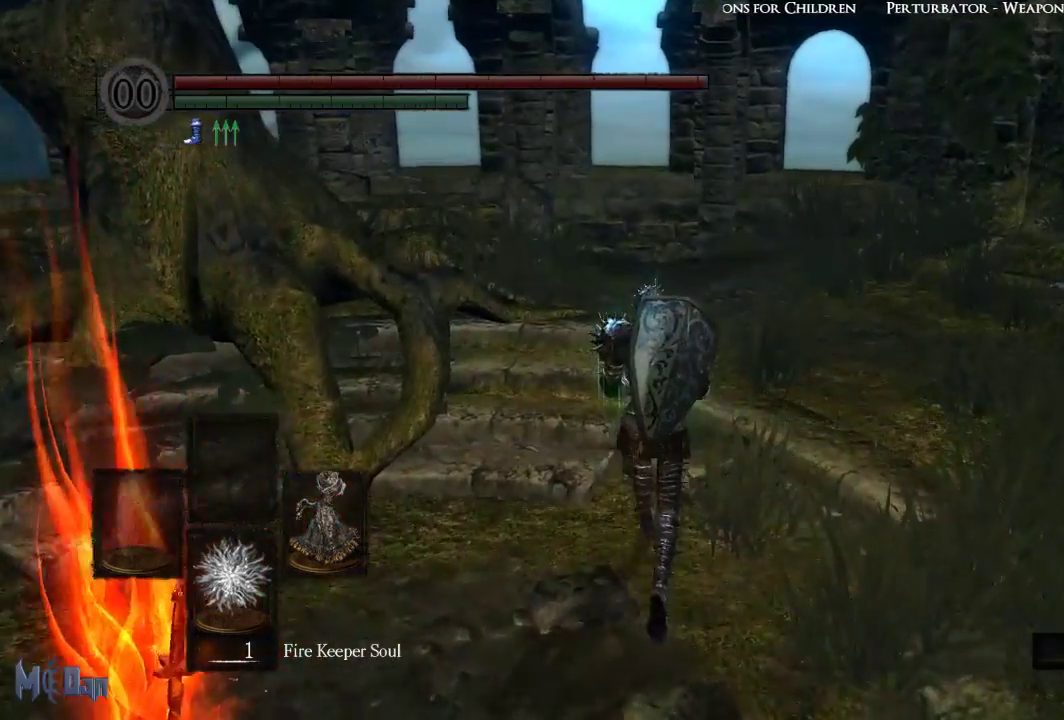
{"buttons": [], "left_stick": "up", "right_stick": "center", "events": []}
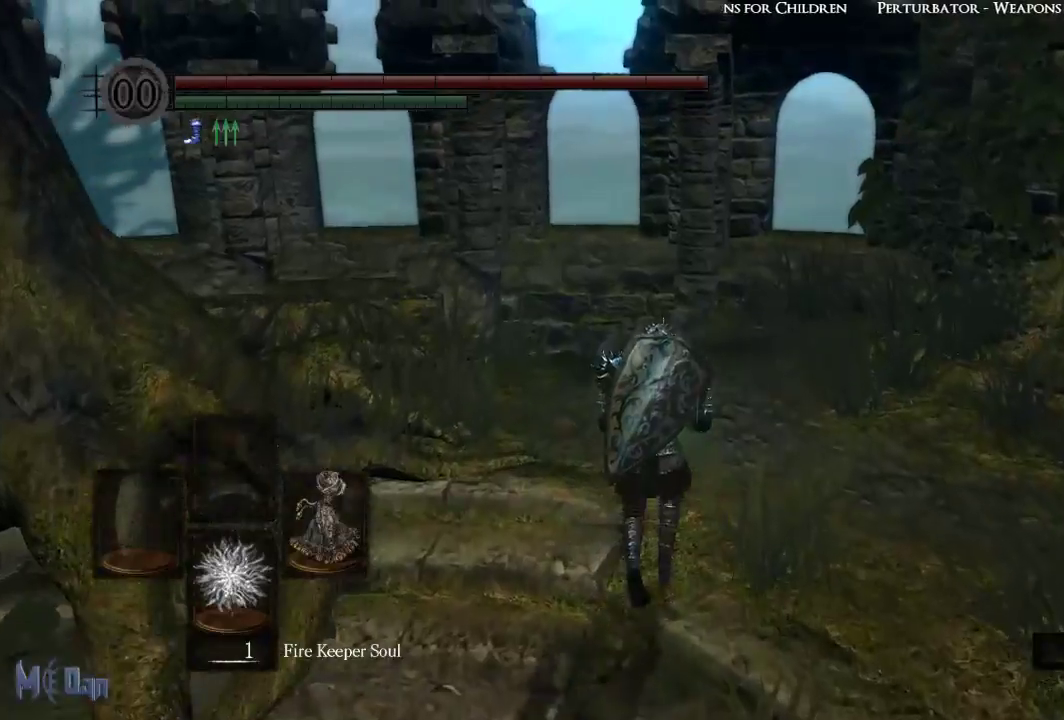
{"buttons": [], "left_stick": "up", "right_stick": "center", "events": []}
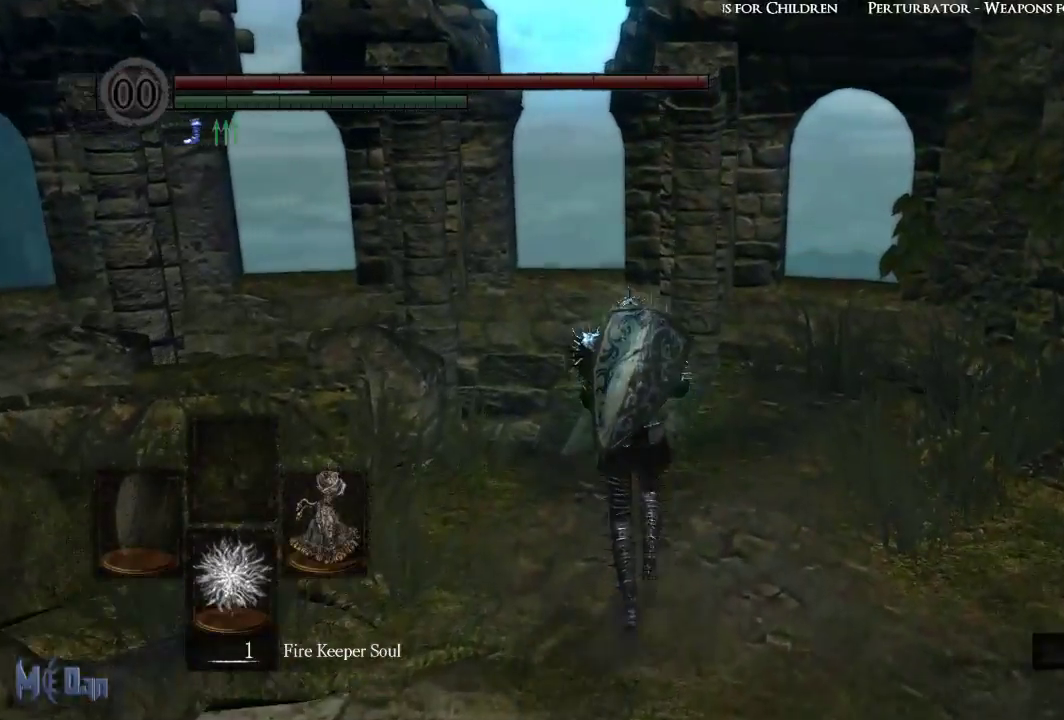
{"buttons": [], "left_stick": "up", "right_stick": "left", "events": [[67, "right_stick", "left"]]}
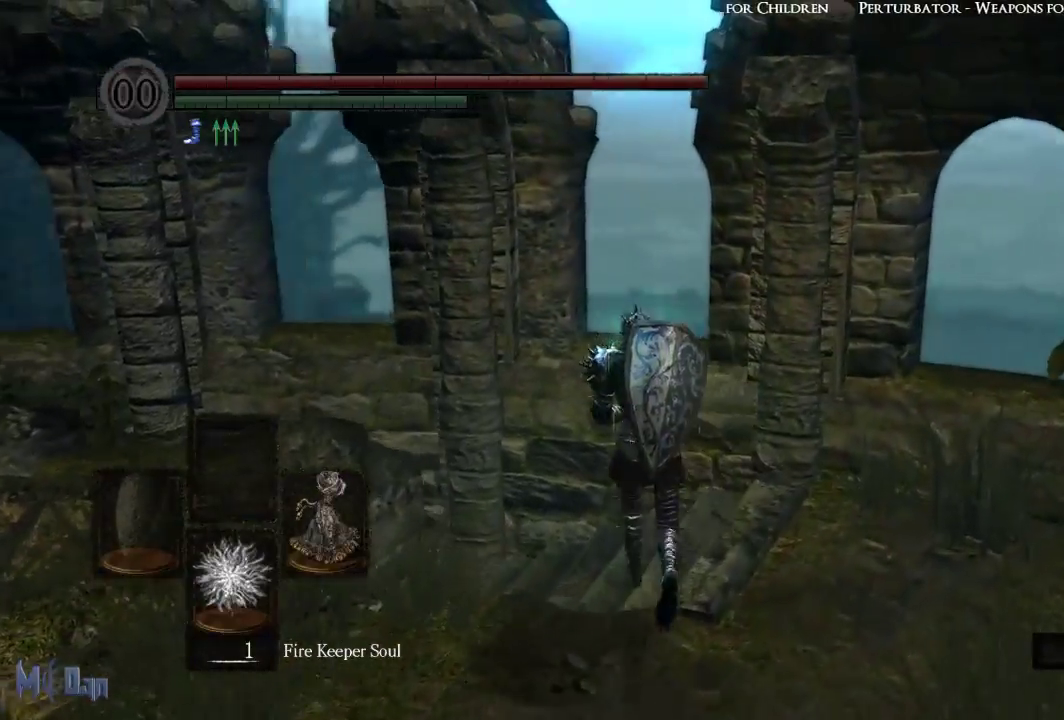
{"buttons": [], "left_stick": "up-left", "right_stick": "left", "events": [[383, "left_stick", "up-left"]]}
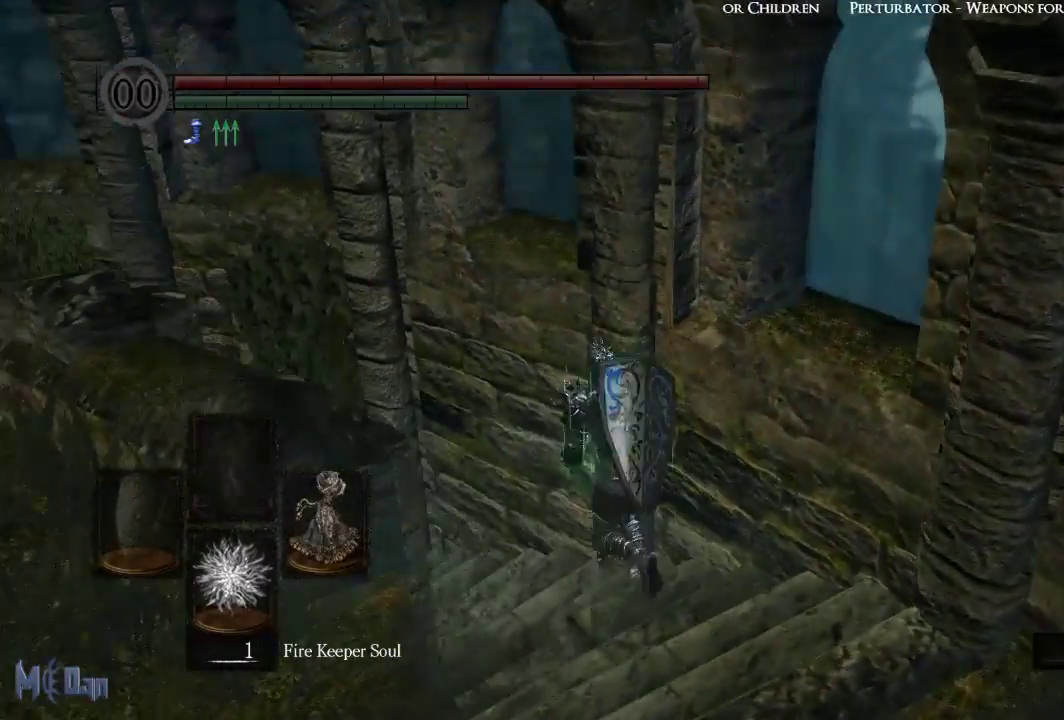
{"buttons": [], "left_stick": "up", "right_stick": "left", "events": [[467, "left_stick", "up"]]}
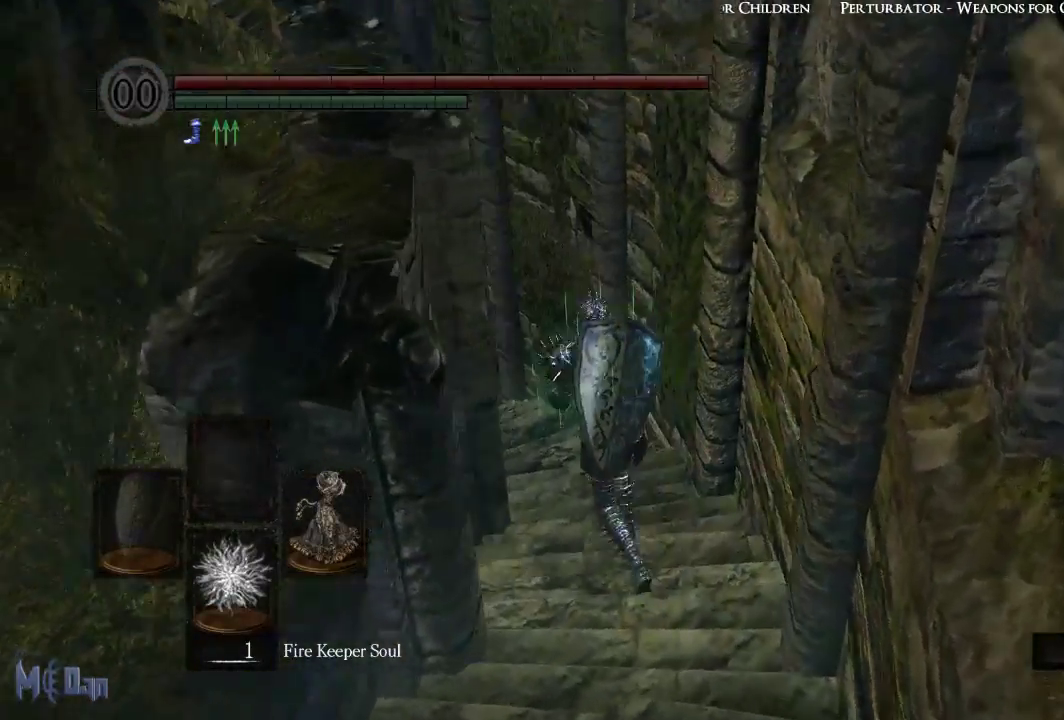
{"buttons": [], "left_stick": "up", "right_stick": "left", "events": []}
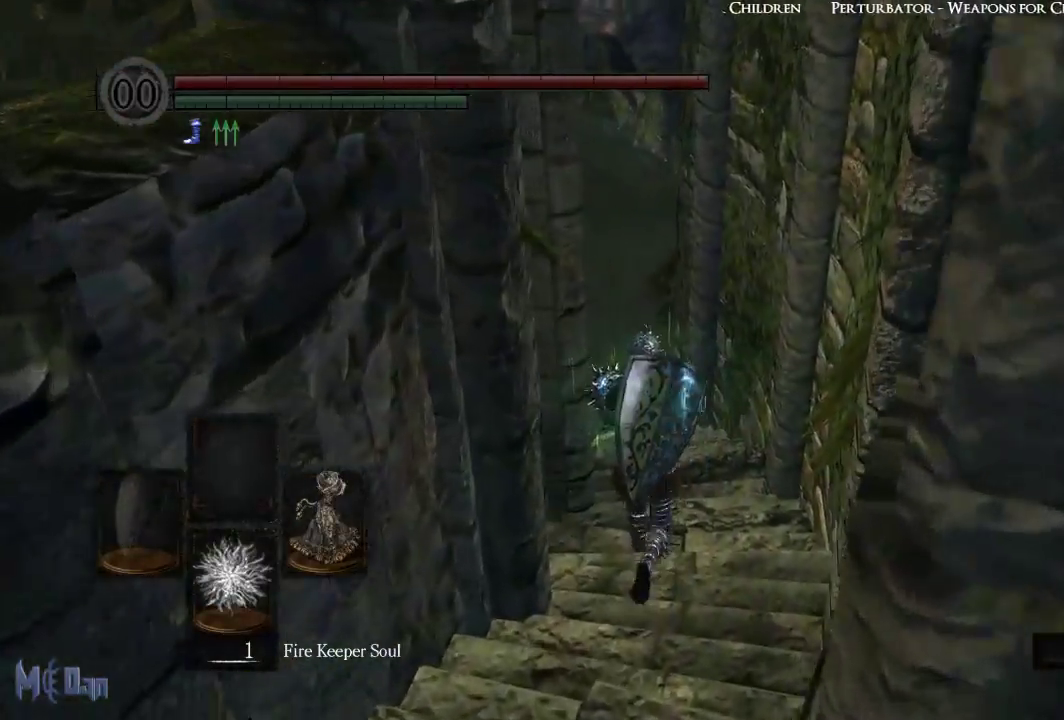
{"buttons": [], "left_stick": "up", "right_stick": "left", "events": []}
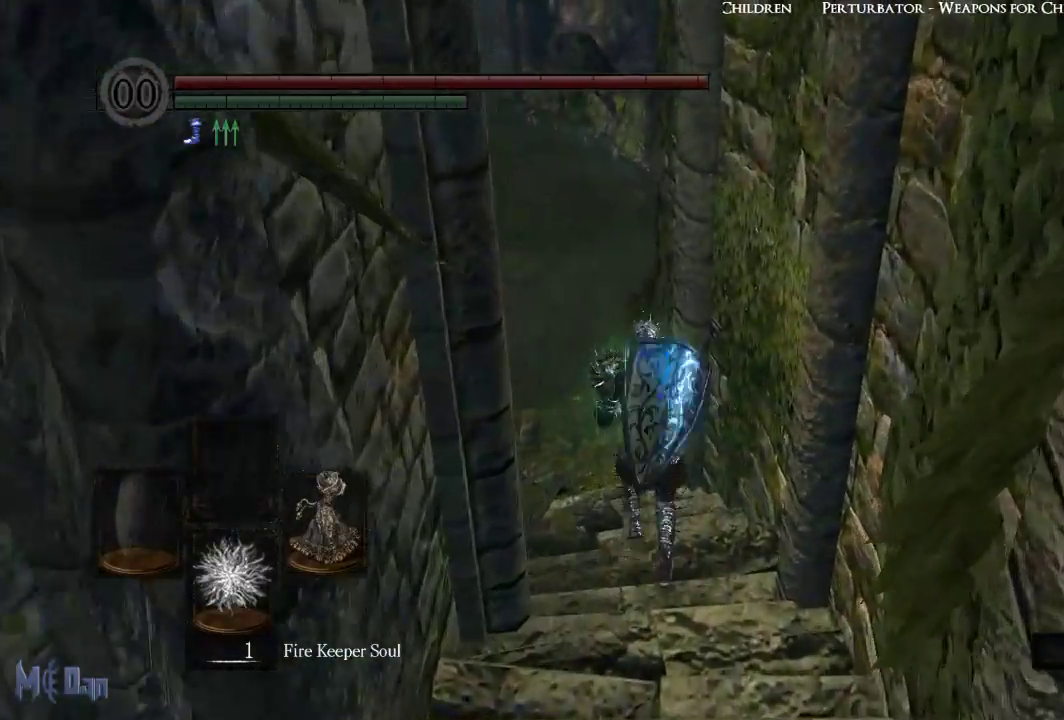
{"buttons": [], "left_stick": "up", "right_stick": "center", "events": [[350, "right_stick", "center"]]}
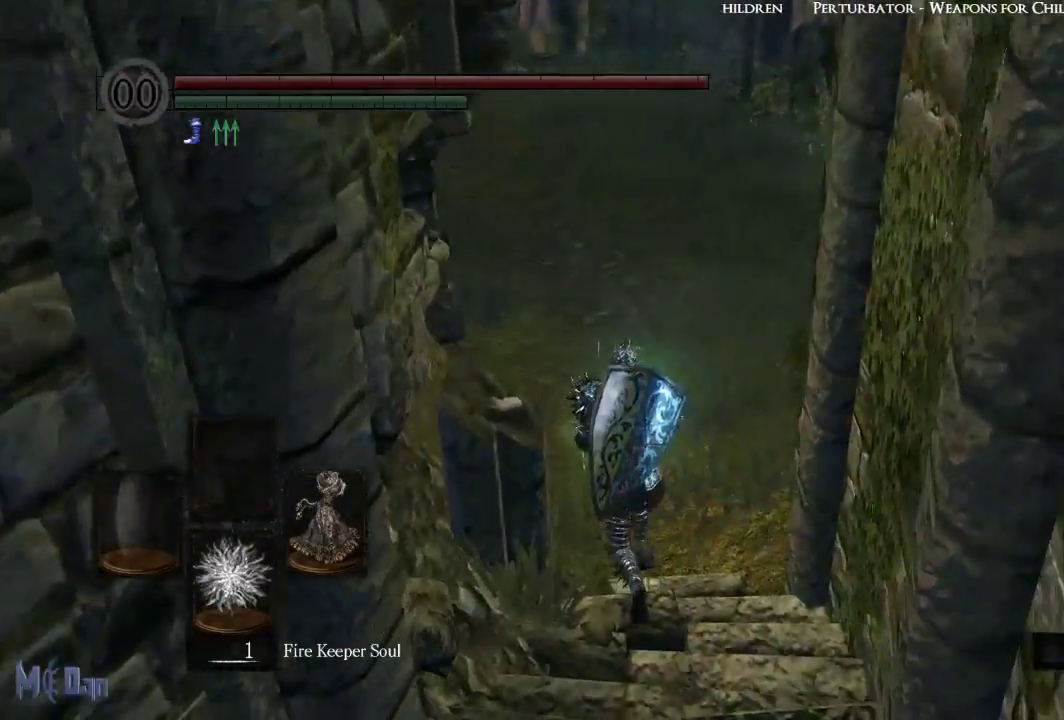
{"buttons": [], "left_stick": "up", "right_stick": "center", "events": [[250, "right_stick", "up"], [400, "right_stick", "center"]]}
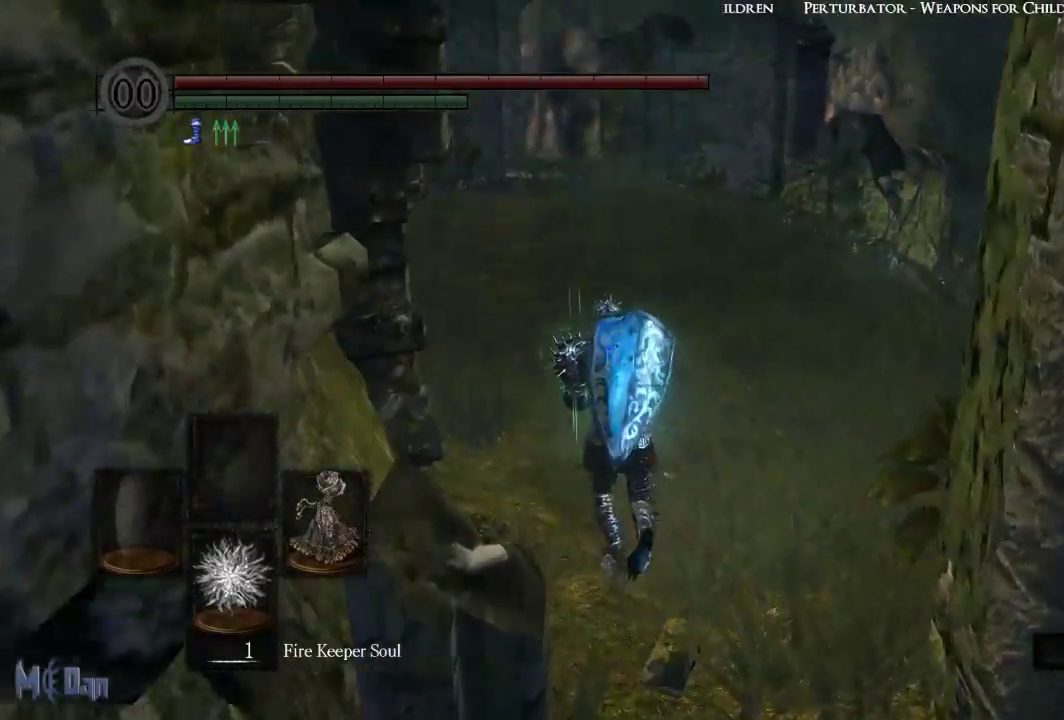
{"buttons": [], "left_stick": "up", "right_stick": "left", "events": [[333, "right_stick", "left"]]}
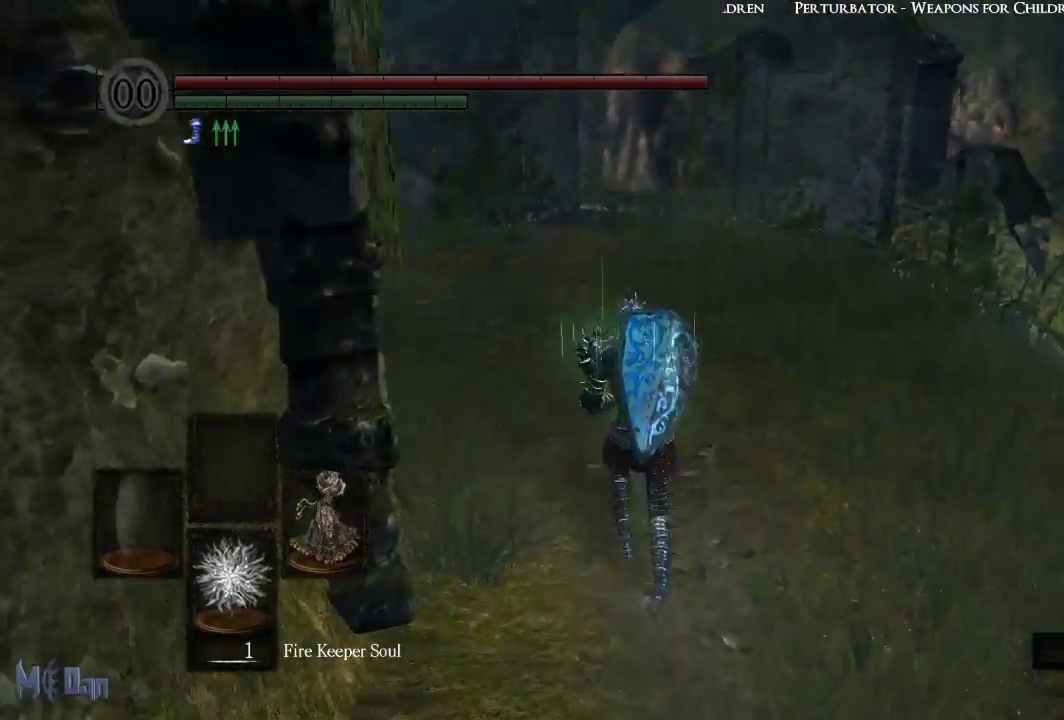
{"buttons": [], "left_stick": "up", "right_stick": "center"}
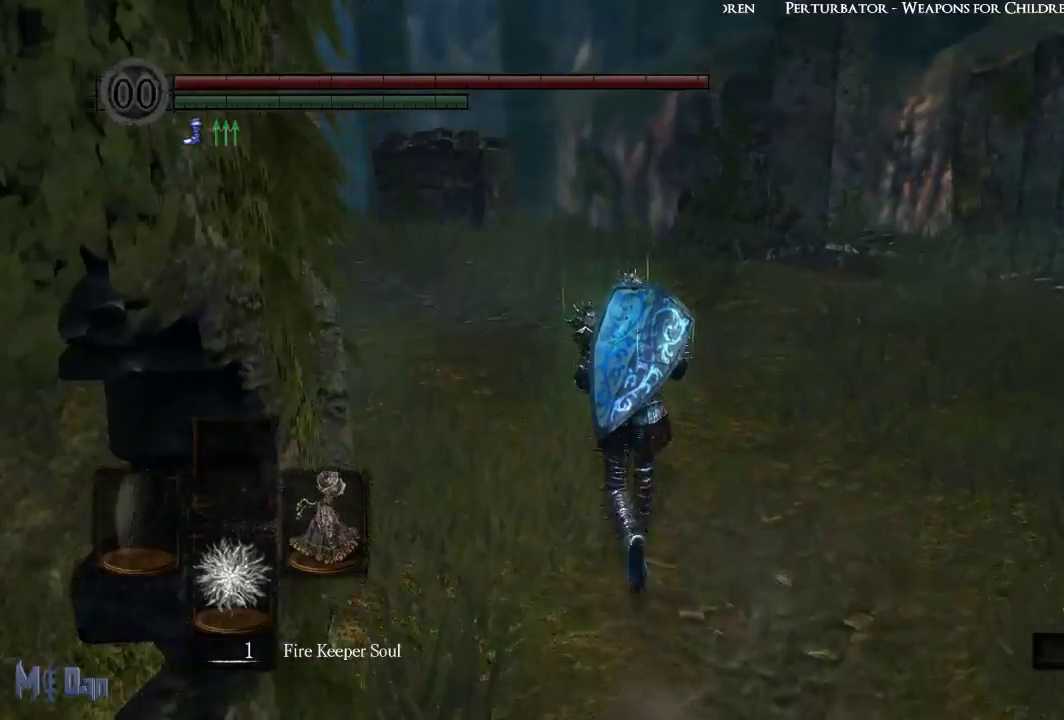
{"buttons": [], "left_stick": "up", "right_stick": "center", "events": []}
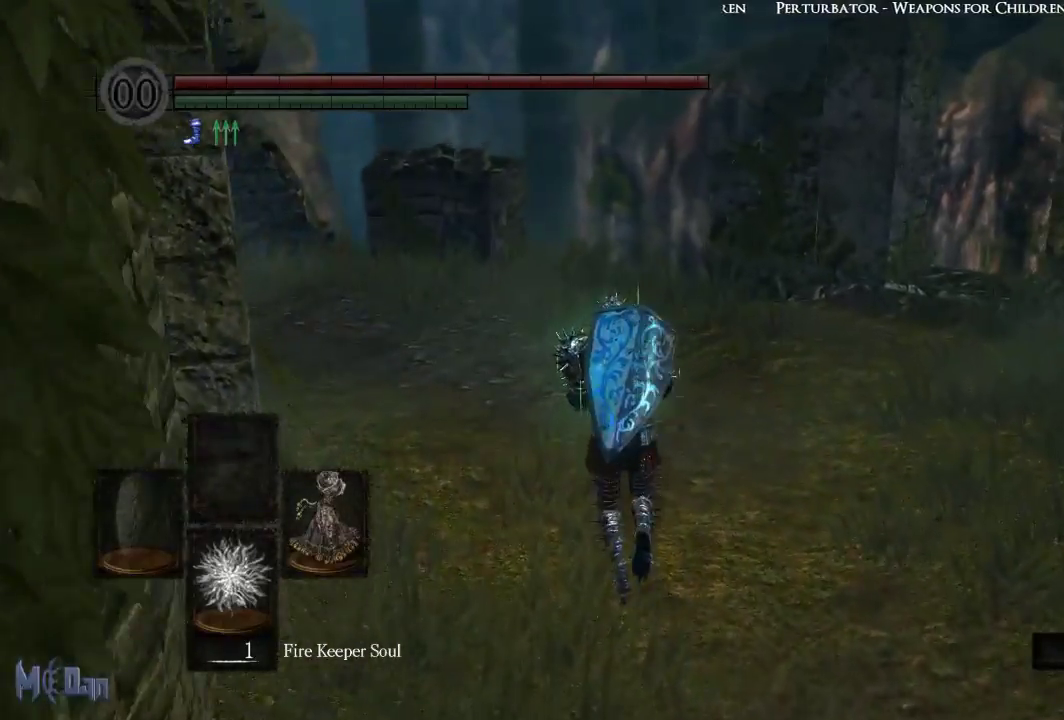
{"buttons": [], "left_stick": "up", "right_stick": "down-right", "events": [[367, "right_stick", "down-right"]]}
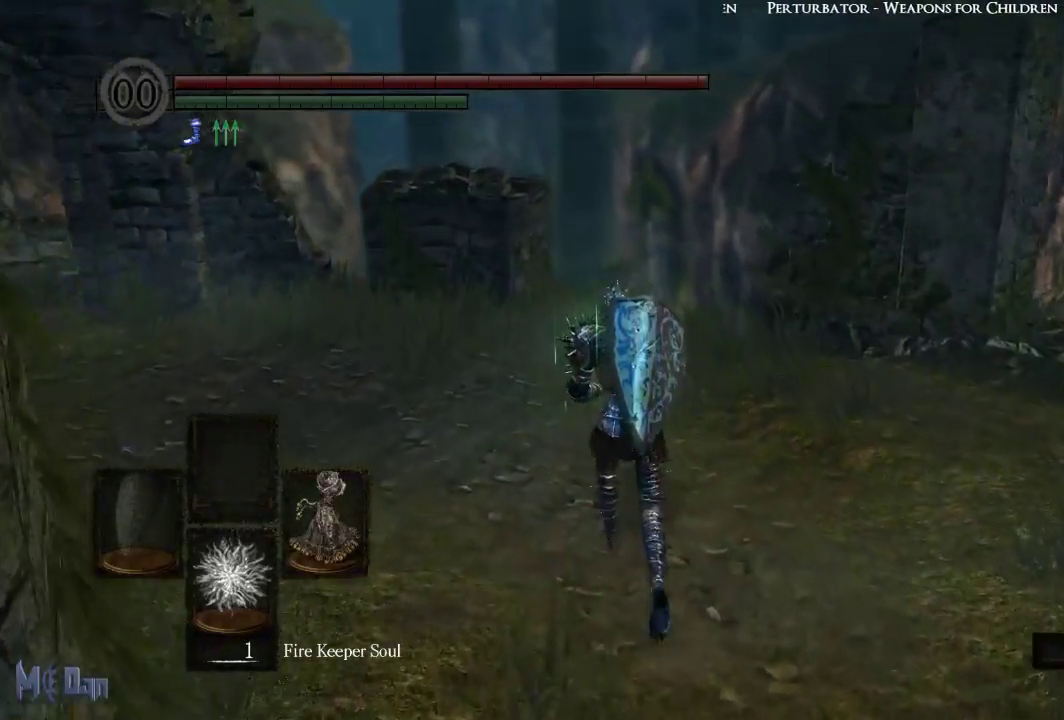
{"buttons": [], "left_stick": "up", "right_stick": "center", "events": [[500, "right_stick", "center"]]}
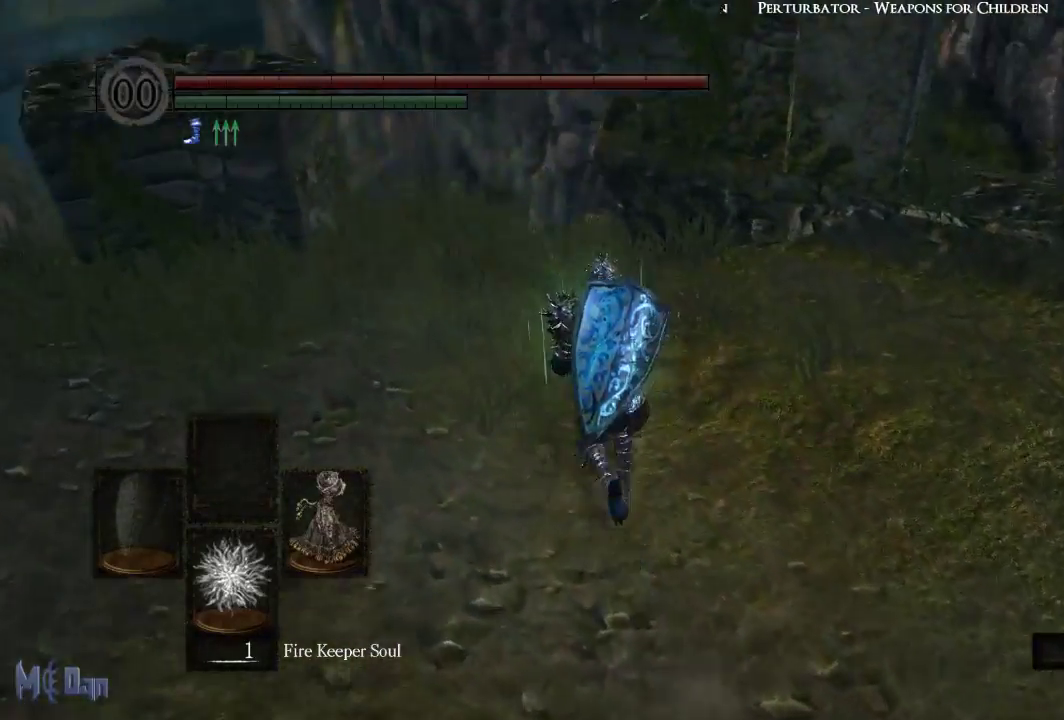
{"buttons": [], "left_stick": "up", "right_stick": "center", "events": []}
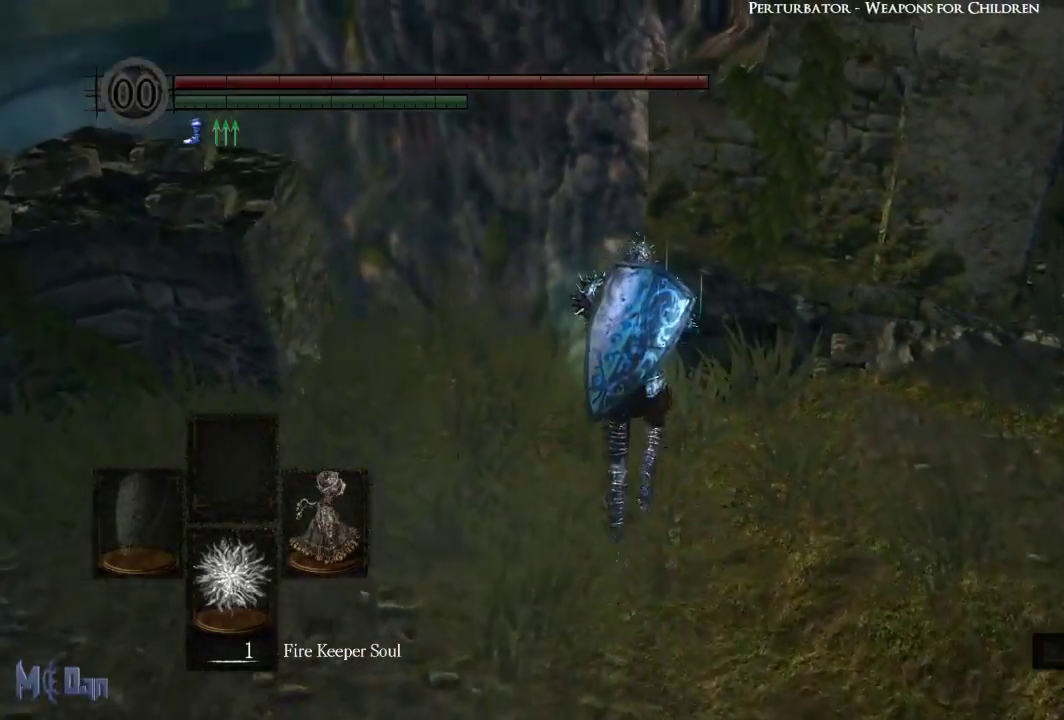
{"buttons": [], "left_stick": "center", "right_stick": "right", "events": [[67, "B", "down"], [183, "B", "up"], [400, "left_stick", "center"], [483, "right_stick", "right"]]}
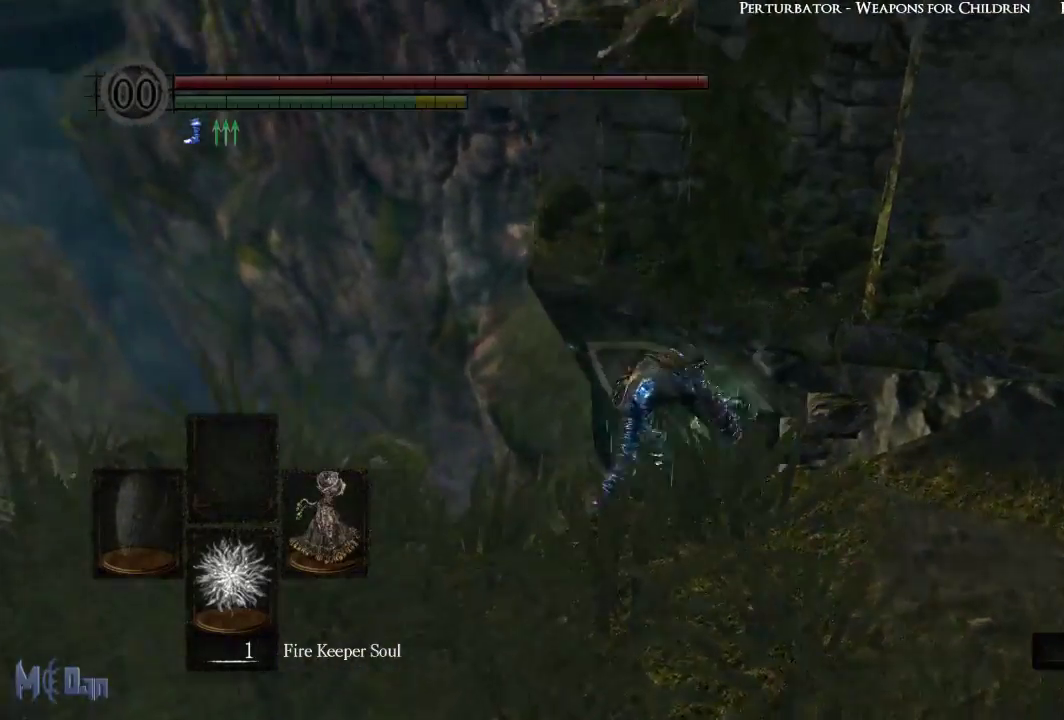
{"buttons": [], "left_stick": "up", "right_stick": "center", "events": [[217, "left_stick", "up"], [283, "right_stick", "center"], [367, "B", "down"], [467, "B", "up"]]}
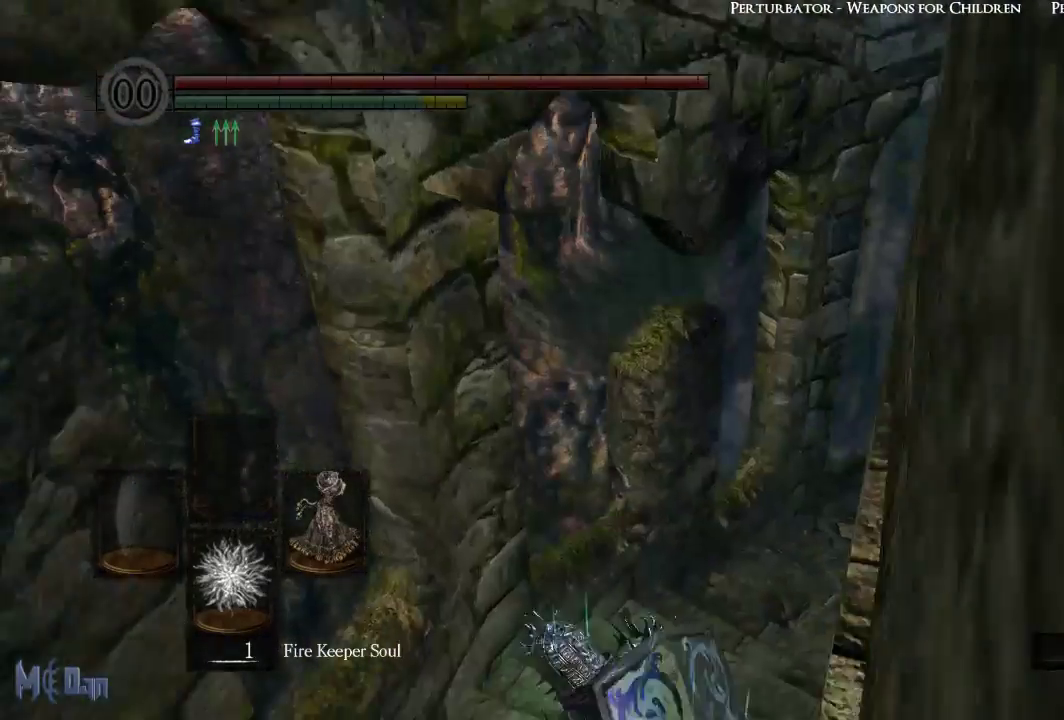
{"buttons": [], "left_stick": "up", "right_stick": "right", "events": [[67, "B", "down"], [117, "B", "up"], [383, "right_stick", "right"]]}
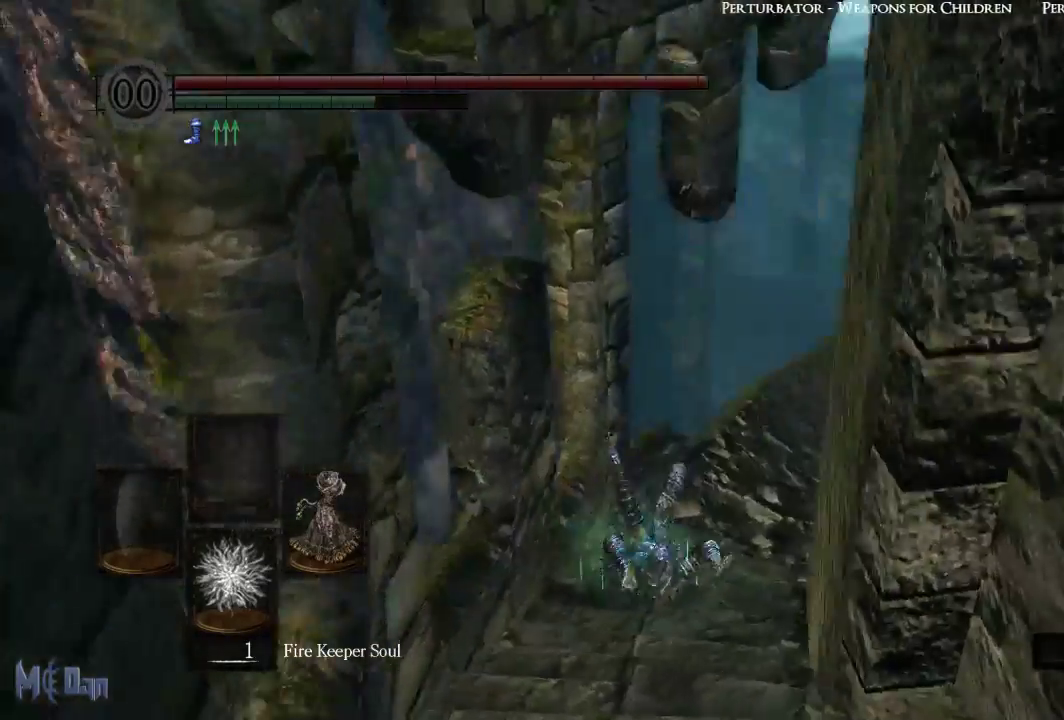
{"buttons": [], "left_stick": "up", "right_stick": "center", "events": [[100, "right_stick", "center"]]}
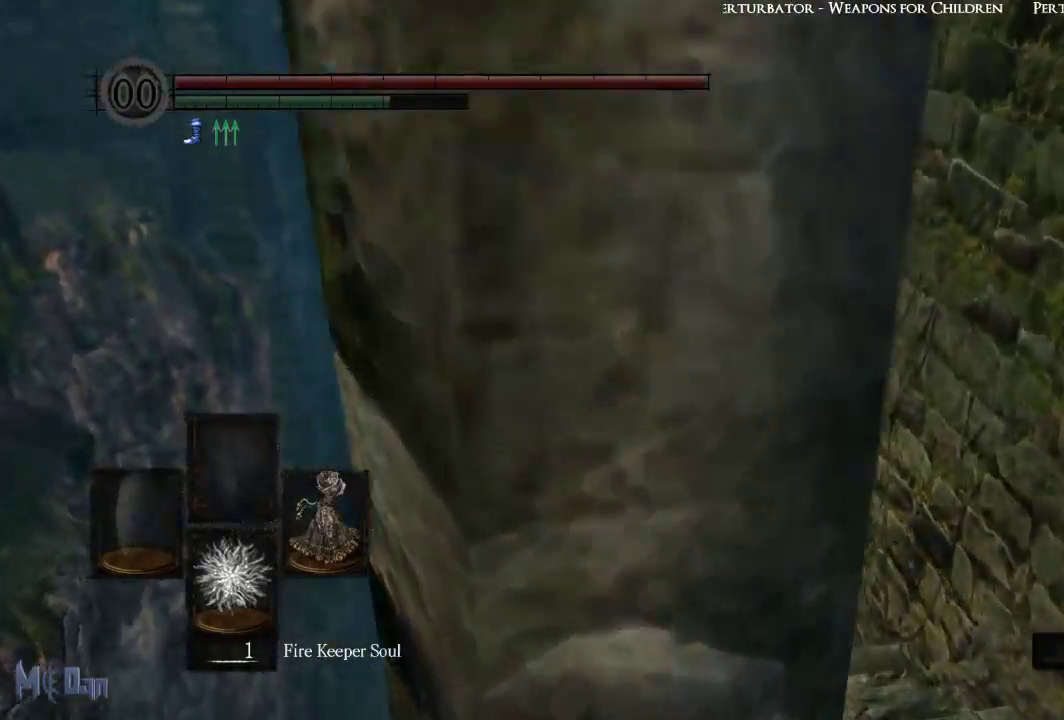
{"buttons": [], "left_stick": "up", "right_stick": "center"}
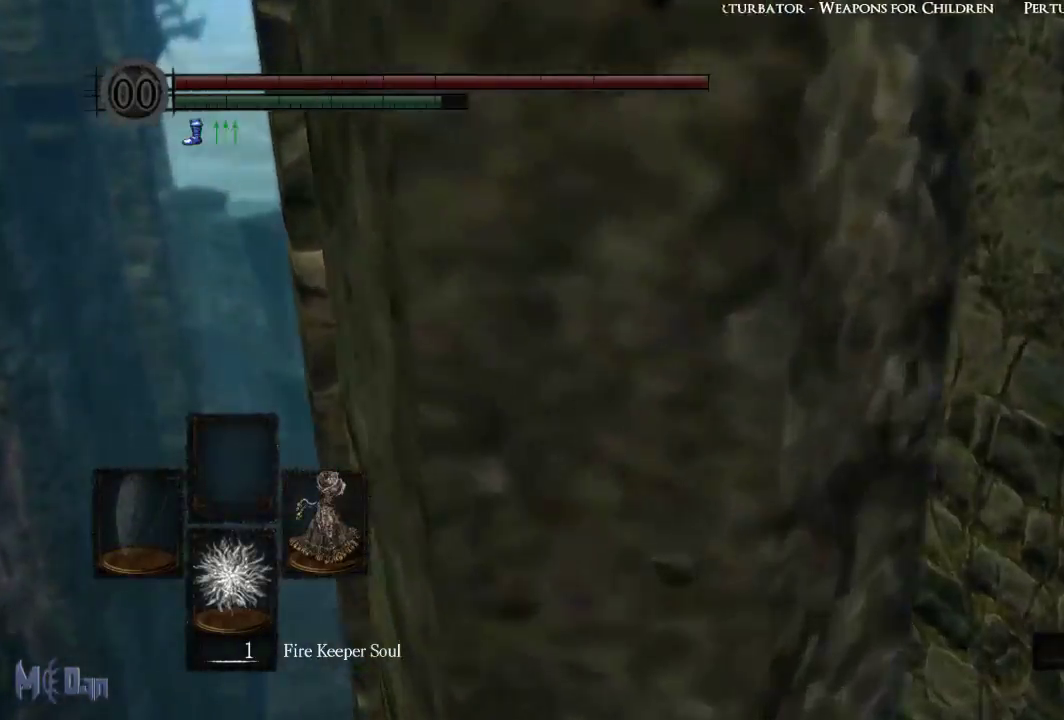
{"buttons": [], "left_stick": "up", "right_stick": "right", "events": [[150, "right_stick", "right"]]}
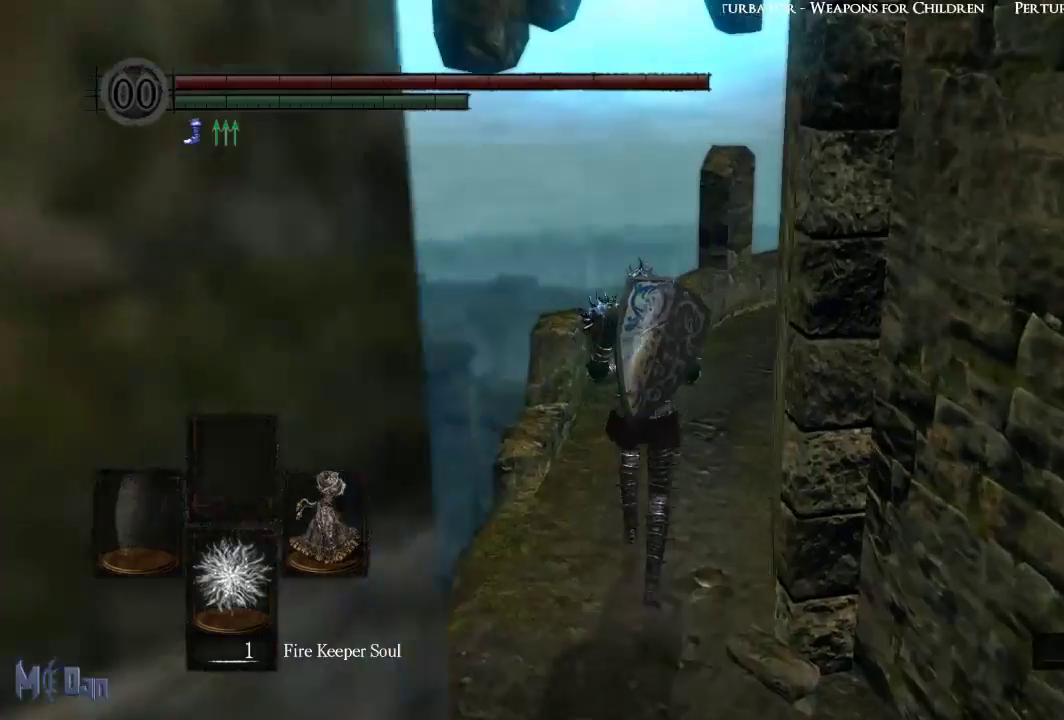
{"buttons": [], "left_stick": "up", "right_stick": "right", "events": []}
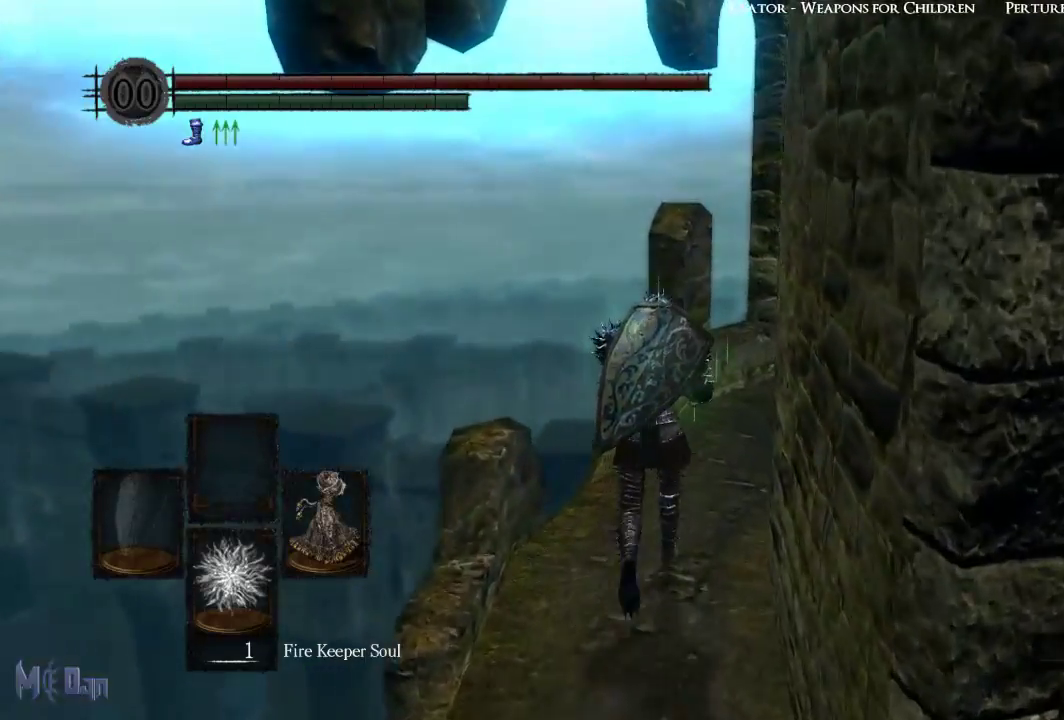
{"buttons": [], "left_stick": "up", "right_stick": "right", "events": []}
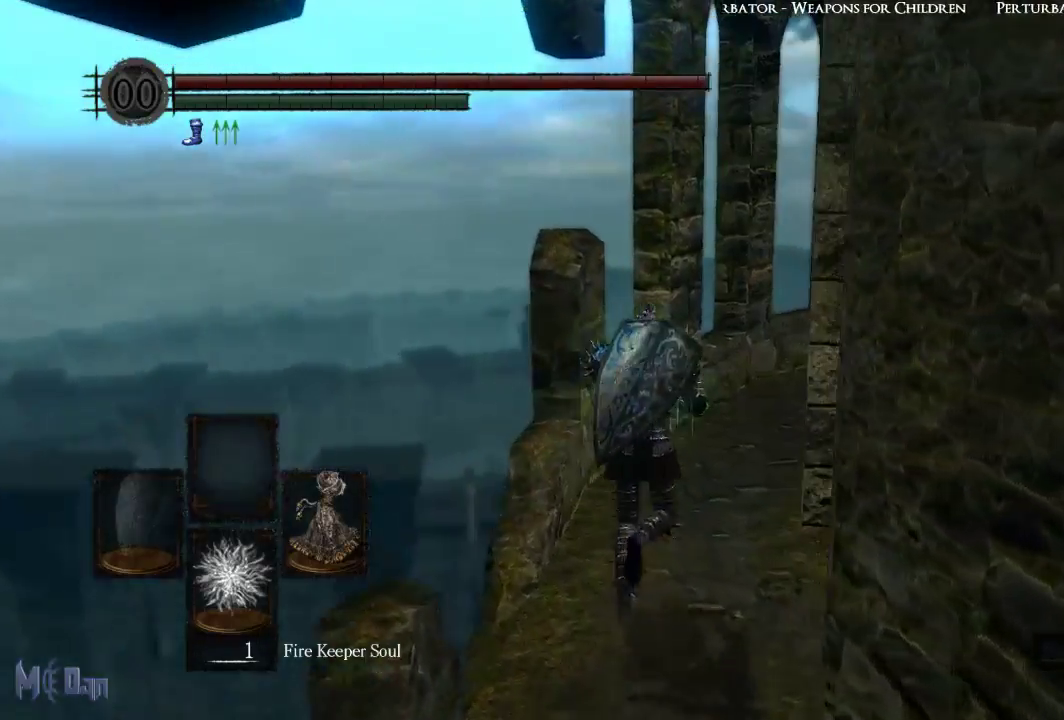
{"buttons": [], "left_stick": "up", "right_stick": "right", "events": []}
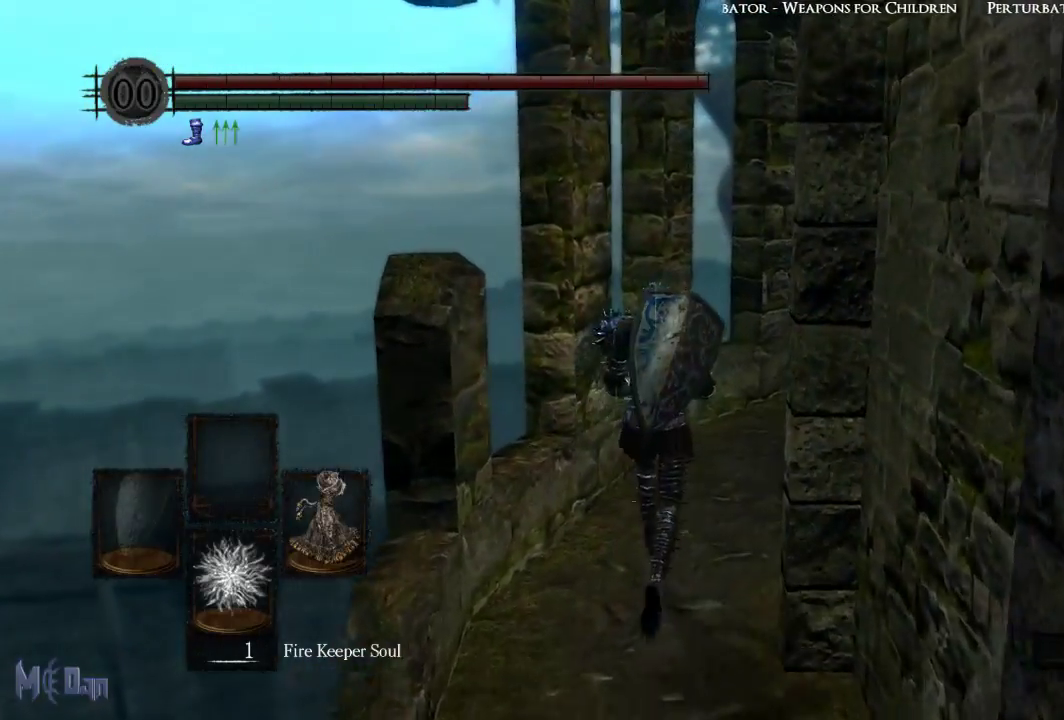
{"buttons": [], "left_stick": "up", "right_stick": "right", "events": []}